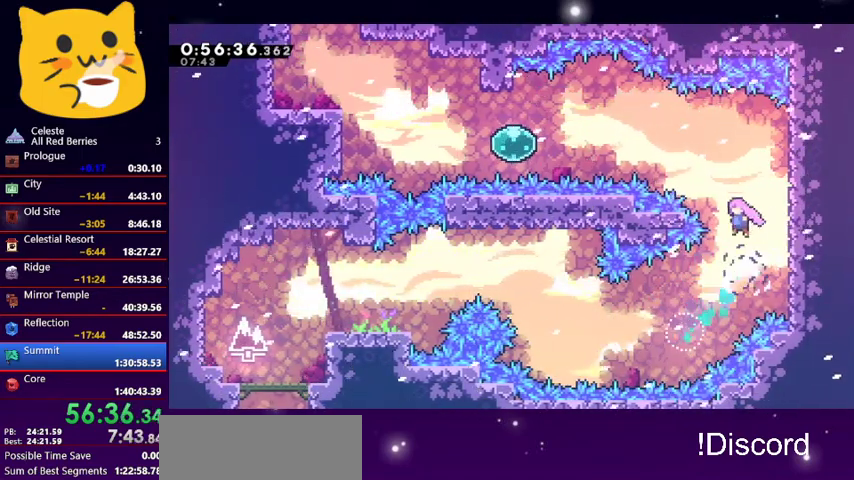
Gameplay with keyboard; each line is a JSON object with the keys held at the frame after it. "events" lists presses ("down") and releases ("up") of "dash", "demo", "down", "grab", "jump1", "jump2", "left", "pause", "right" and "up" between this image and that frame as [ms after this image, input, new state], when the widget could be followed in between. No other keys are recorded. Mouse input is not recorded. Key names are as the overlay labels them; some are game actions (e.g. jump) rather than physical keys.
{"keys": ["dash", "left"], "events": [[33, "jump1", "up"], [67, "dash", "down"], [200, "dash", "up"], [267, "up", "up"], [467, "dash", "down"]]}
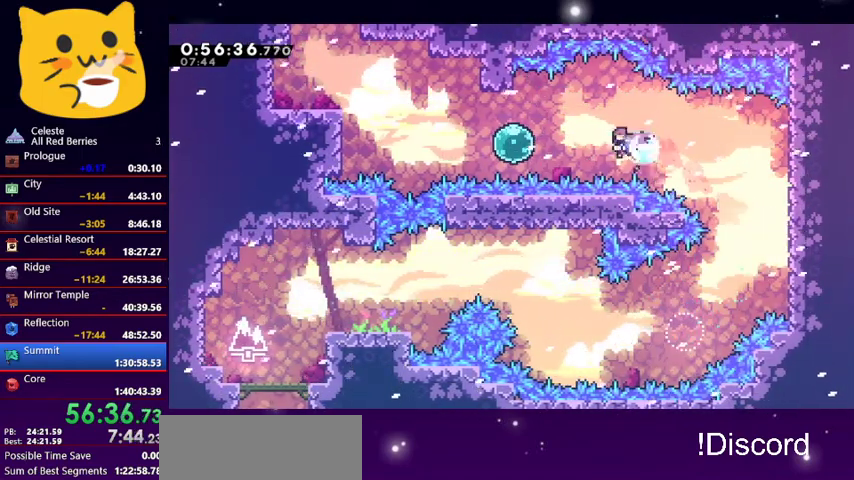
{"keys": ["dash", "left", "up"], "events": [[100, "dash", "up"], [267, "dash", "down"], [367, "dash", "up"], [467, "up", "down"], [500, "dash", "down"]]}
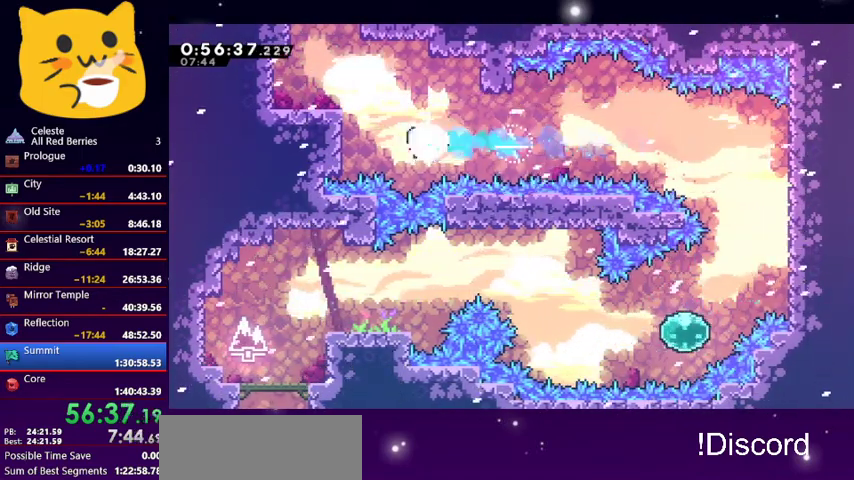
{"keys": ["dash", "up"], "events": [[167, "dash", "up"], [167, "left", "up"], [233, "dash", "down"]]}
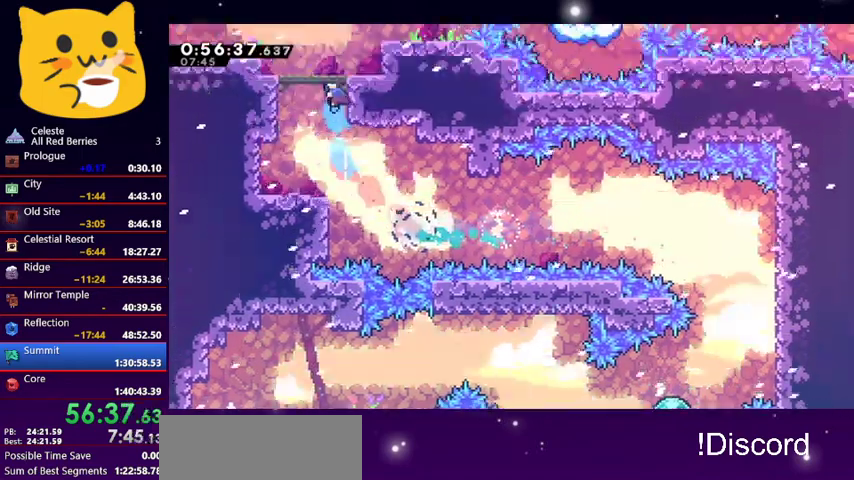
{"keys": ["up"], "events": [[67, "dash", "up"]]}
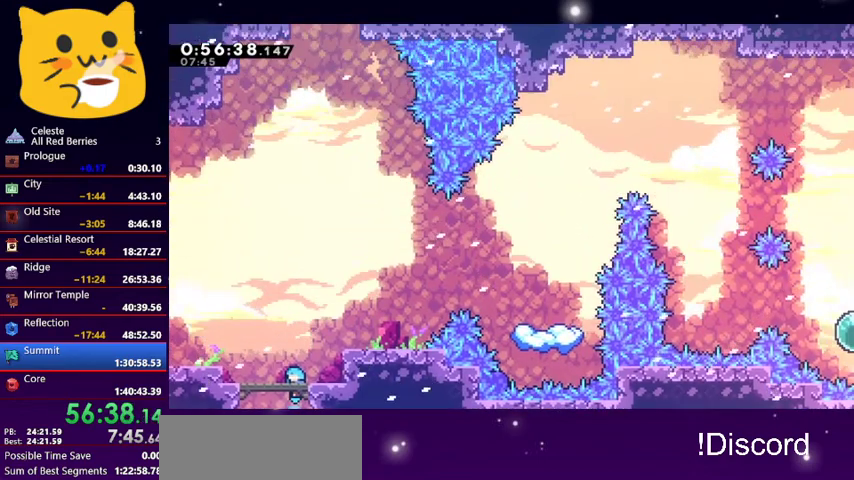
{"keys": ["up"], "events": [[100, "left", "down"], [133, "jump1", "down"], [333, "jump1", "up"], [333, "left", "up"], [367, "dash", "down"], [500, "dash", "up"]]}
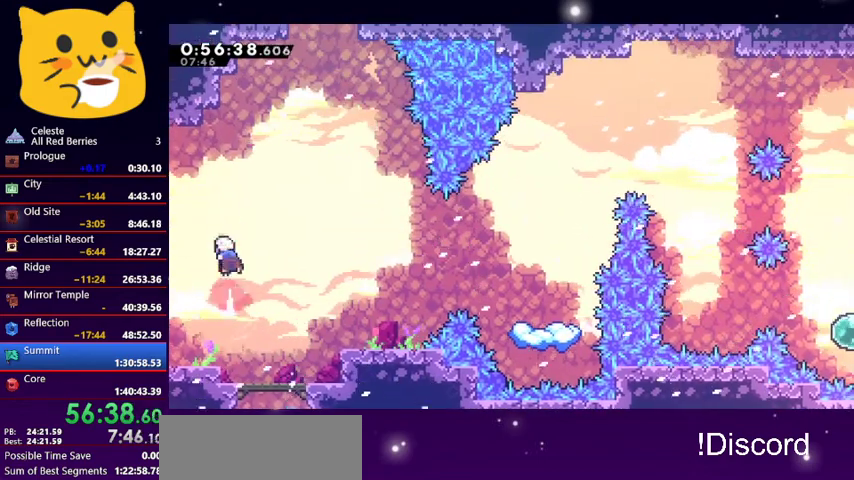
{"keys": ["jump1", "right", "up"], "events": [[200, "dash", "down"], [333, "right", "down"], [400, "dash", "up"], [400, "jump1", "down"]]}
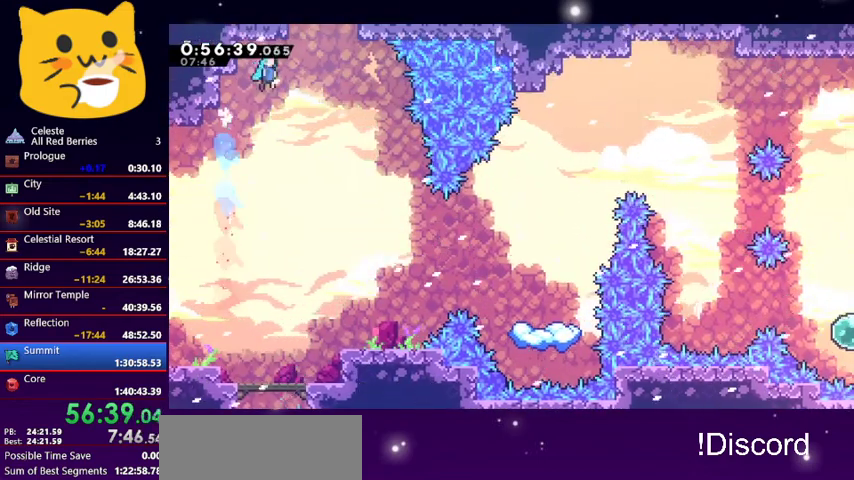
{"keys": ["jump1", "right", "up"], "events": []}
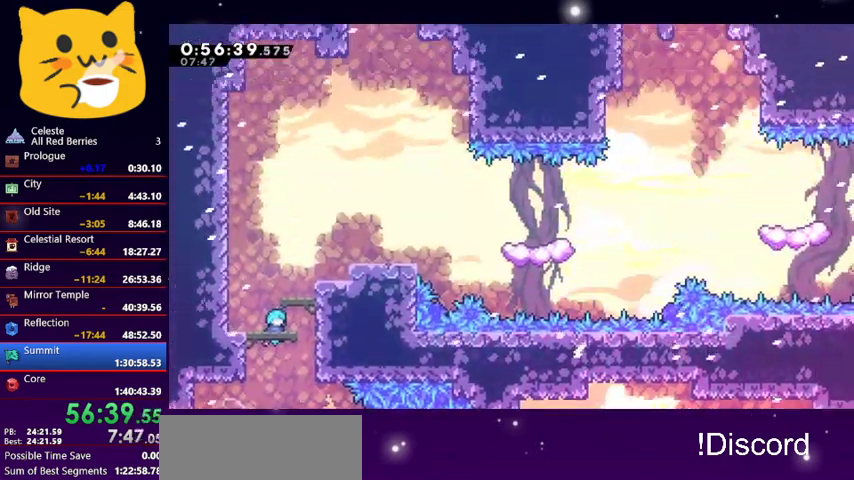
{"keys": ["jump1", "right", "up"], "events": []}
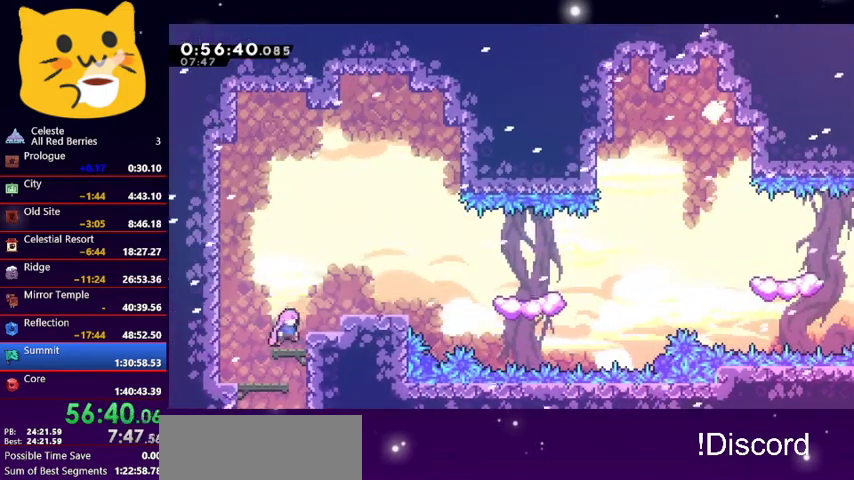
{"keys": ["down", "jump1", "right"], "events": [[200, "jump1", "up"], [200, "up", "up"], [233, "right", "up"], [333, "jump1", "down"], [333, "right", "down"], [400, "down", "down"]]}
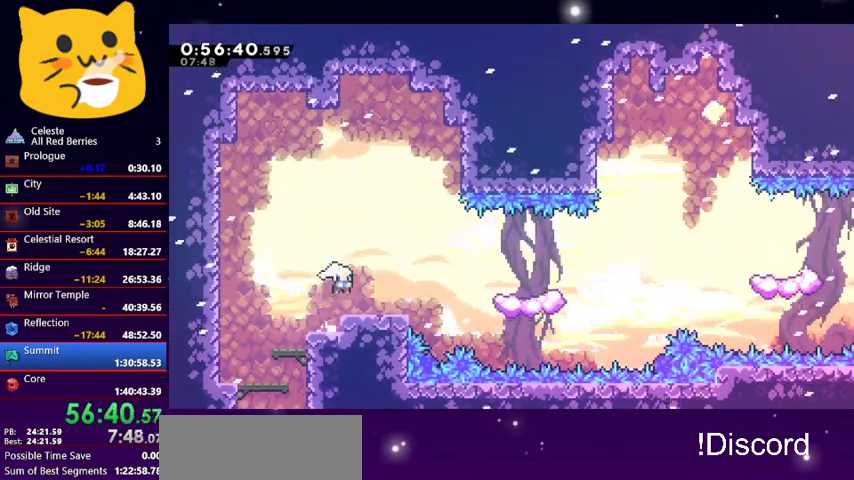
{"keys": ["right"], "events": [[33, "dash", "down"], [33, "jump1", "up"], [167, "jump1", "down"], [267, "dash", "up"], [467, "down", "up"], [467, "jump1", "up"]]}
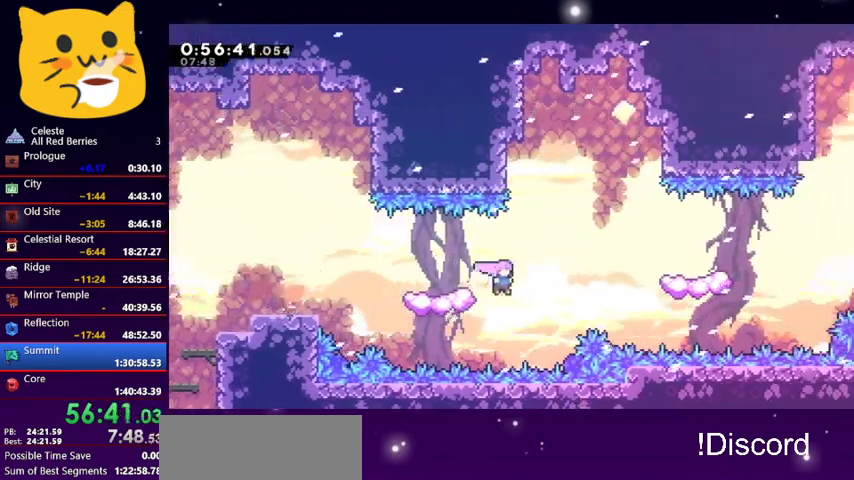
{"keys": ["right"], "events": [[100, "dash", "down"], [100, "up", "down"], [233, "dash", "up"], [233, "up", "up"]]}
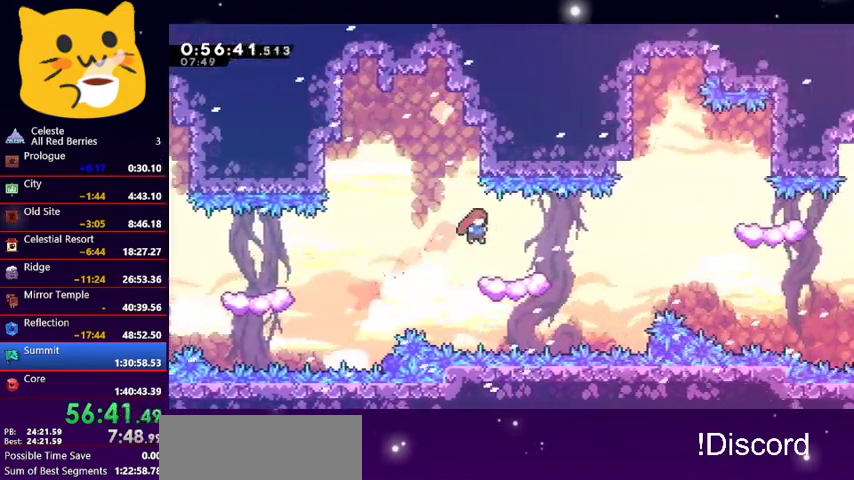
{"keys": ["dash", "down", "jump1", "right"], "events": [[67, "right", "up"], [267, "right", "down"], [300, "dash", "down"], [300, "down", "down"], [467, "jump1", "down"]]}
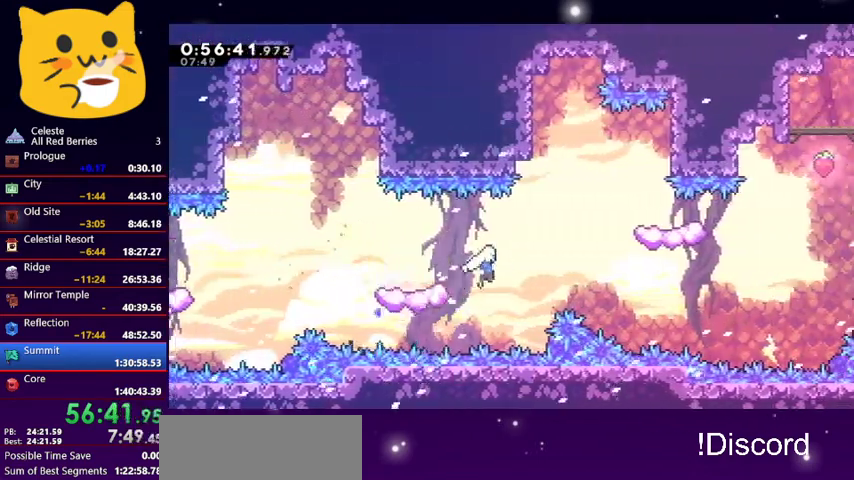
{"keys": ["dash", "right", "up"], "events": [[67, "dash", "up"], [200, "jump1", "up"], [267, "down", "up"], [400, "up", "down"], [467, "dash", "down"]]}
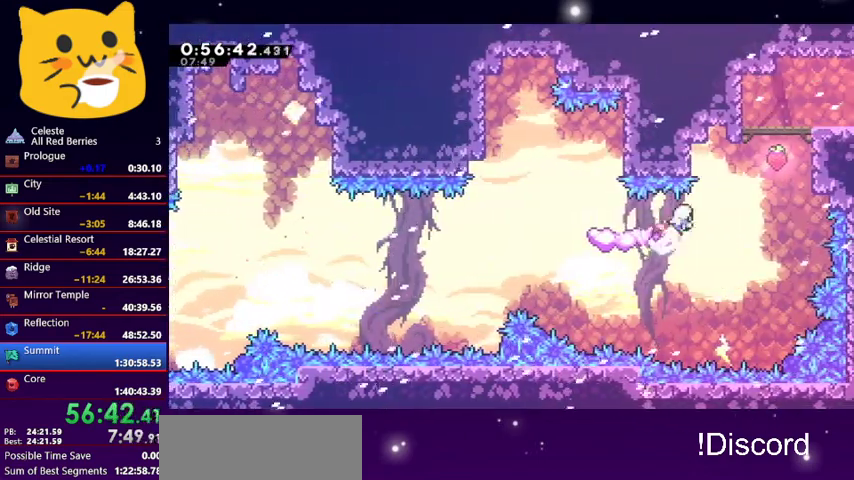
{"keys": ["right", "up"], "events": [[100, "dash", "up"], [267, "dash", "down"], [467, "dash", "up"]]}
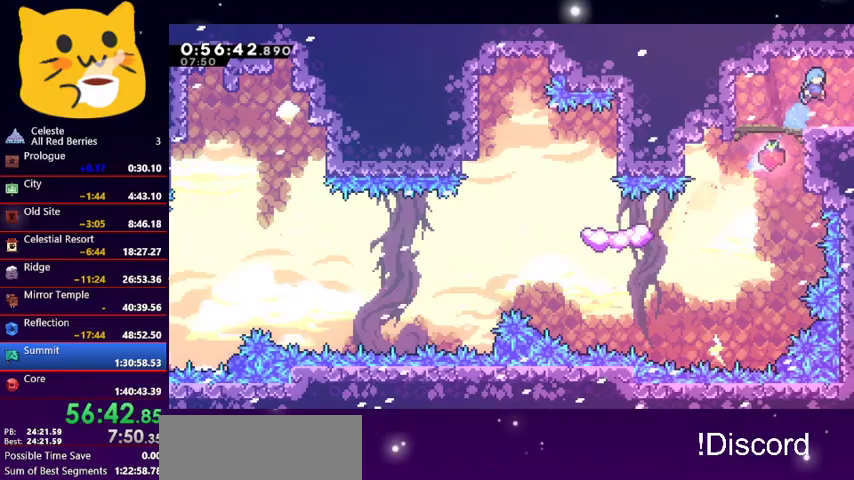
{"keys": ["dash", "down", "jump1", "right"], "events": [[67, "right", "up"], [67, "up", "up"], [300, "down", "down"], [300, "right", "down"], [400, "dash", "down"], [400, "jump1", "down"]]}
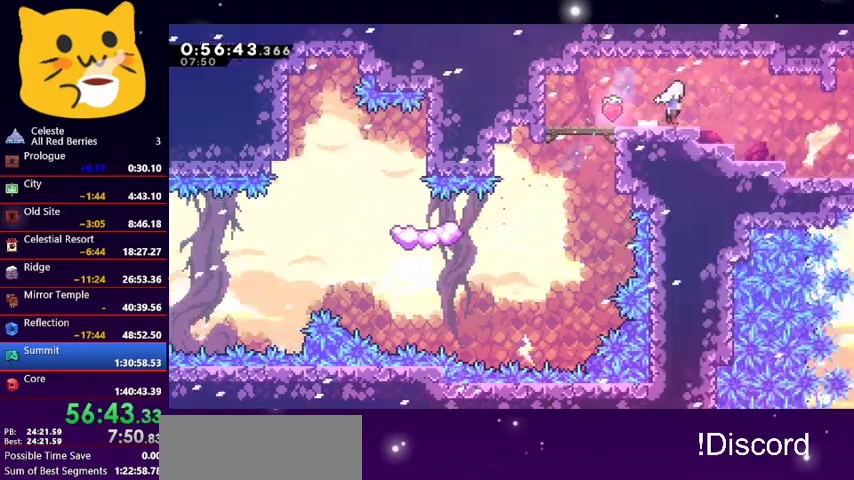
{"keys": ["right"], "events": [[33, "dash", "up"], [33, "jump1", "up"], [467, "down", "up"]]}
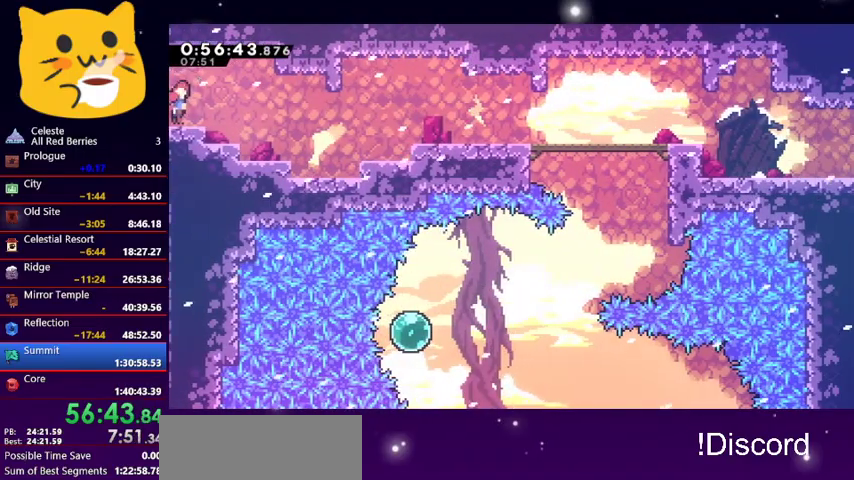
{"keys": ["right"], "events": [[267, "dash", "down"], [467, "dash", "up"]]}
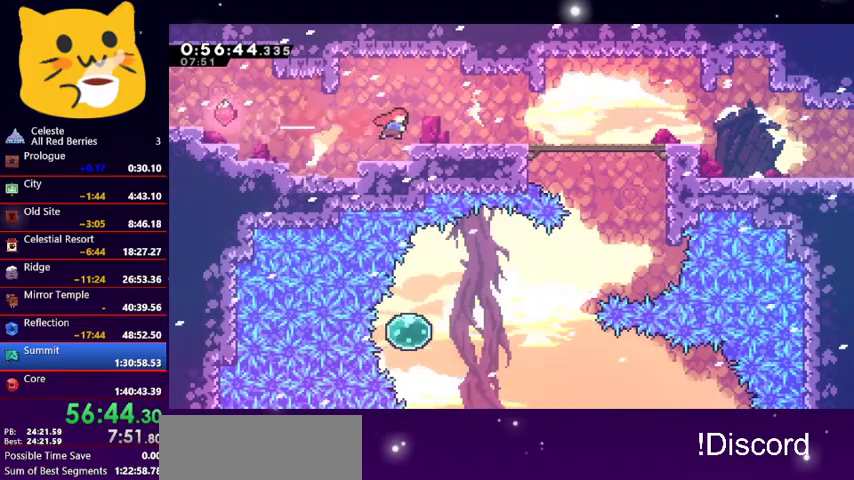
{"keys": ["dash", "down", "jump1", "right"], "events": [[67, "down", "down"], [200, "dash", "down"], [333, "jump1", "down"], [433, "dash", "up"], [467, "dash", "down"]]}
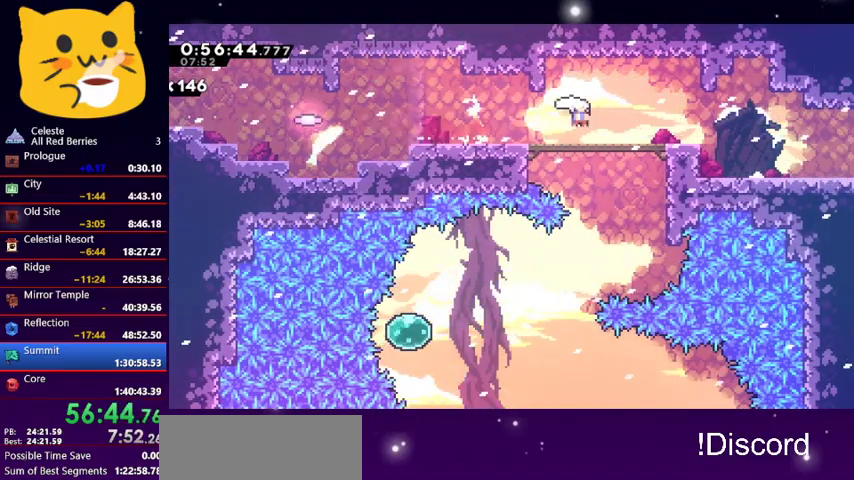
{"keys": ["dash", "down", "jump1", "right"], "events": [[33, "jump1", "up"], [167, "jump1", "down"], [367, "jump1", "up"], [433, "jump1", "down"]]}
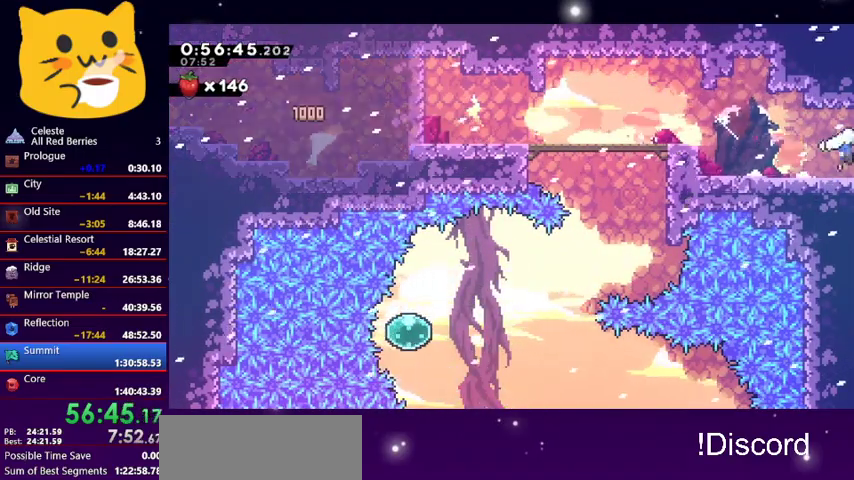
{"keys": ["down", "jump1", "right"], "events": [[33, "dash", "up"]]}
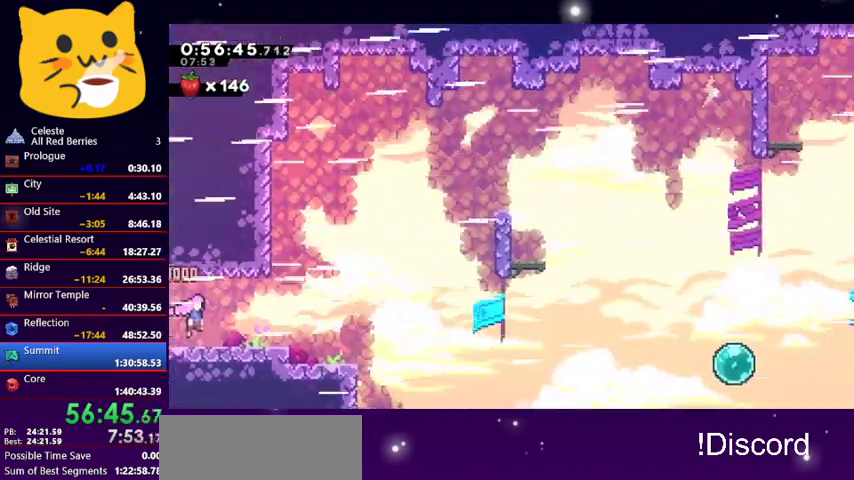
{"keys": ["dash", "down", "right"], "events": [[300, "dash", "down"], [333, "jump1", "up"]]}
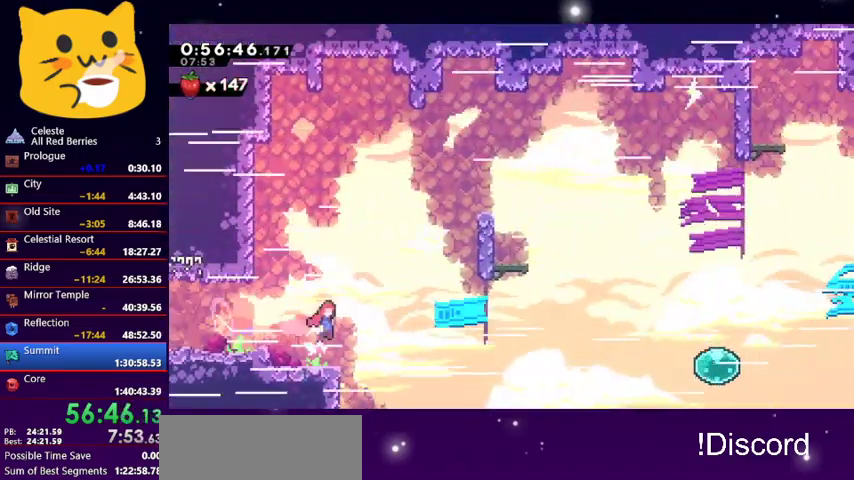
{"keys": ["right"], "events": [[33, "jump1", "down"], [67, "dash", "up"], [200, "down", "up"], [367, "jump1", "up"]]}
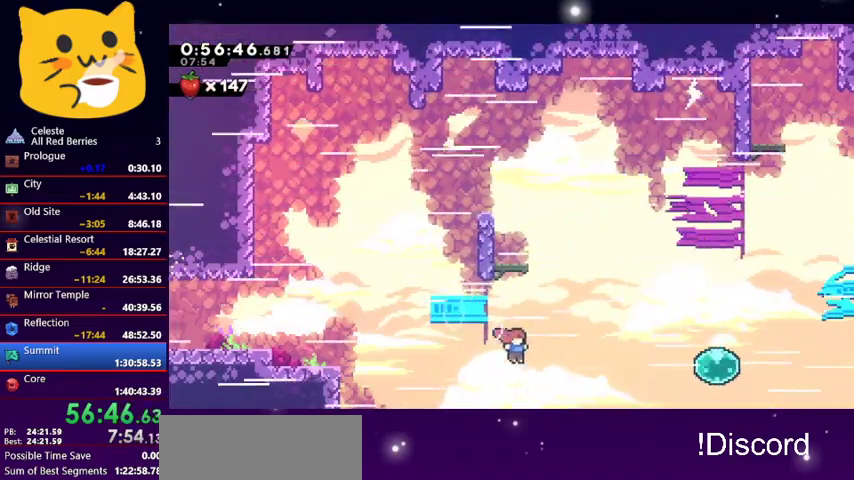
{"keys": ["left", "up"], "events": [[33, "up", "down"], [133, "dash", "down"], [133, "right", "up"], [267, "dash", "up"], [500, "left", "down"]]}
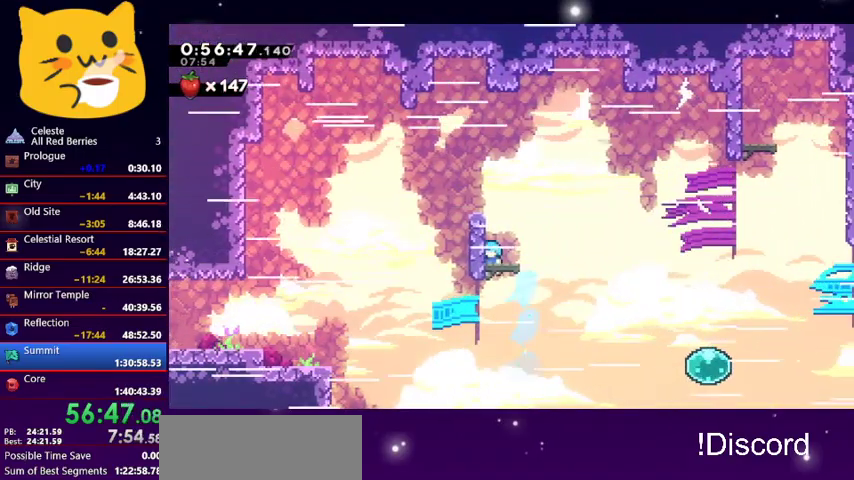
{"keys": [], "events": [[67, "grab", "down"], [233, "left", "up"], [400, "up", "up"], [433, "grab", "up"]]}
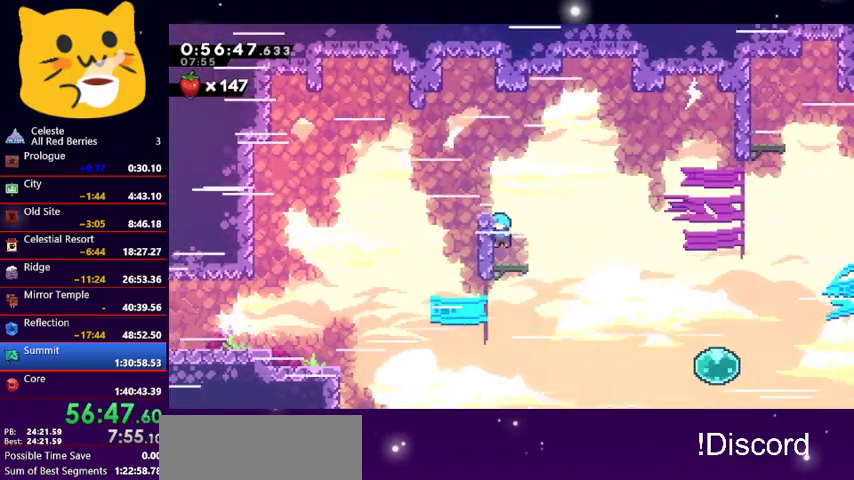
{"keys": ["right"], "events": [[167, "down", "down"], [167, "right", "down"], [200, "dash", "down"], [200, "jump1", "down"], [367, "dash", "up"], [367, "jump1", "up"], [433, "down", "up"]]}
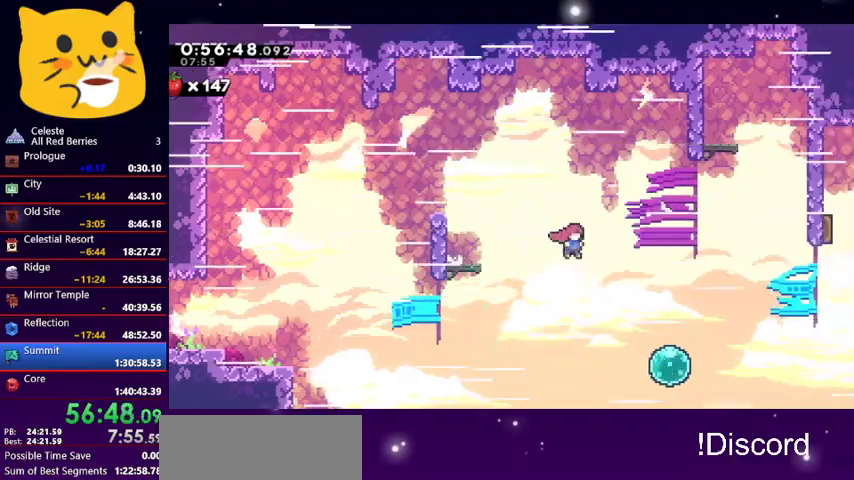
{"keys": ["right"], "events": [[33, "right", "up"], [233, "right", "down"], [367, "dash", "down"], [500, "dash", "up"]]}
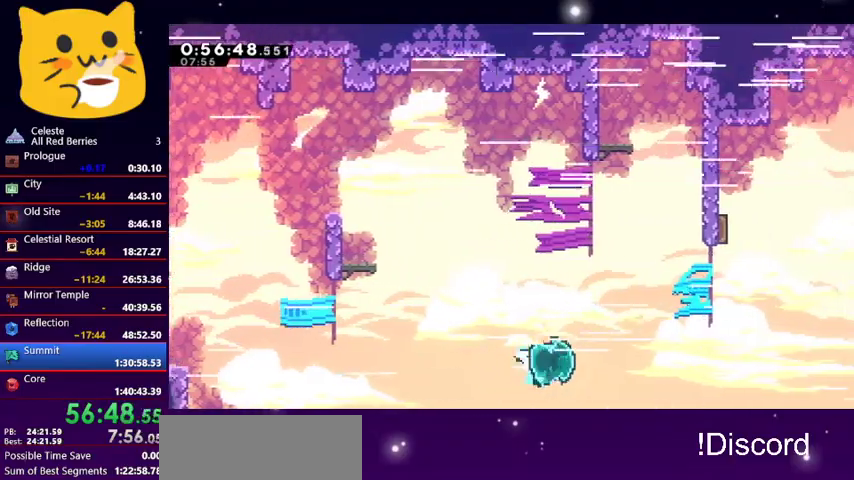
{"keys": ["dash", "right"], "events": [[467, "dash", "down"]]}
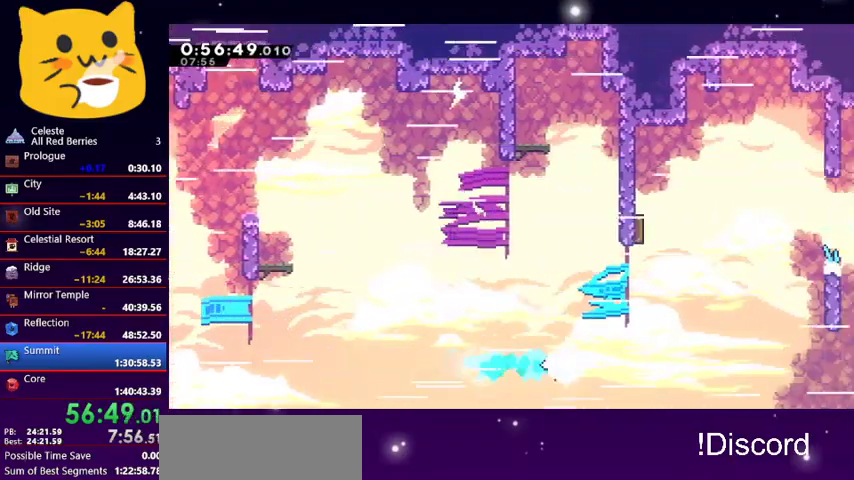
{"keys": ["up"], "events": [[133, "dash", "up"], [200, "up", "down"], [500, "right", "up"]]}
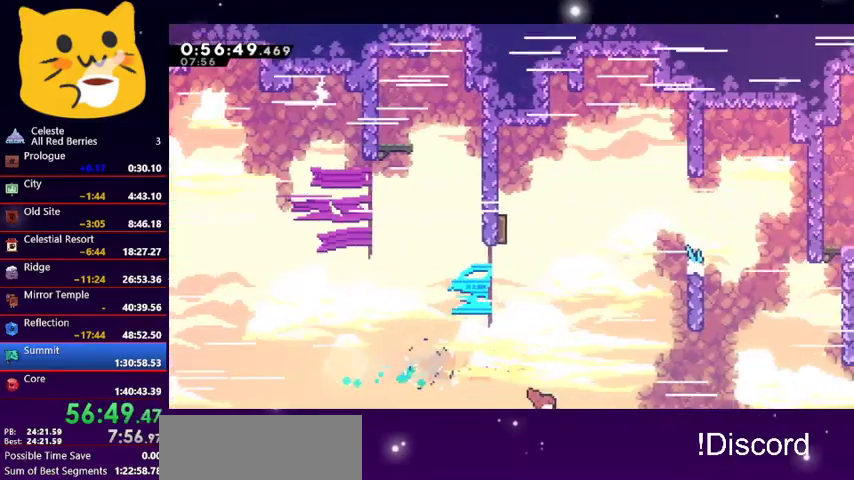
{"keys": ["jump1"], "events": [[33, "pause", "down"], [100, "up", "up"], [133, "pause", "up"], [167, "down", "down"], [167, "jump1", "down"], [267, "down", "up"], [267, "jump1", "up"], [367, "jump1", "down"], [433, "jump1", "up"], [500, "jump1", "down"]]}
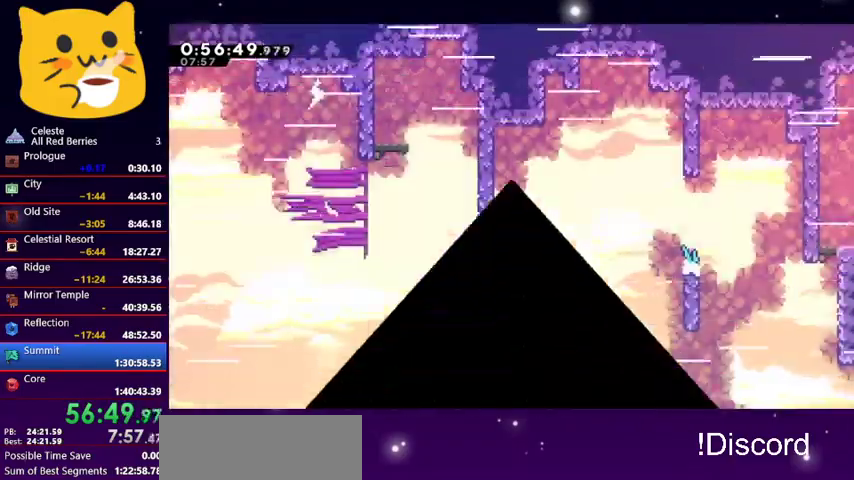
{"keys": ["down", "right"], "events": [[133, "down", "down"], [133, "jump1", "up"], [133, "right", "down"]]}
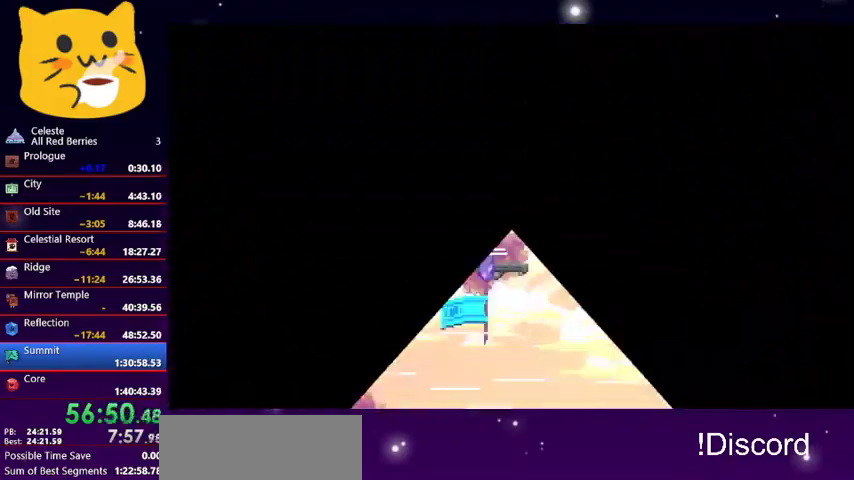
{"keys": ["dash", "down", "right"], "events": [[500, "dash", "down"]]}